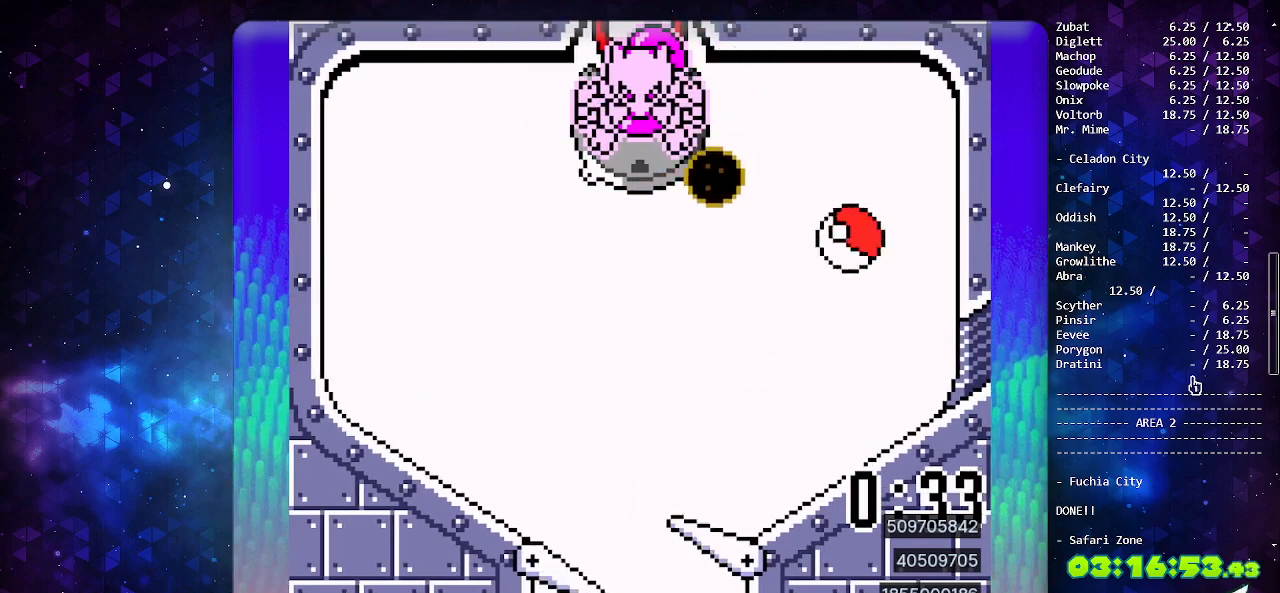
Gameplay with a controller (Nintendo layout); each line is a JSON object with the inputs held at the frame after it. "events" lists button and stick changes between this image and that frame as [ms after this image, input, new state], when the widget could be followed in between. Not read: L3 R3.
{"buttons": [], "events": [[33, "A", "up"]]}
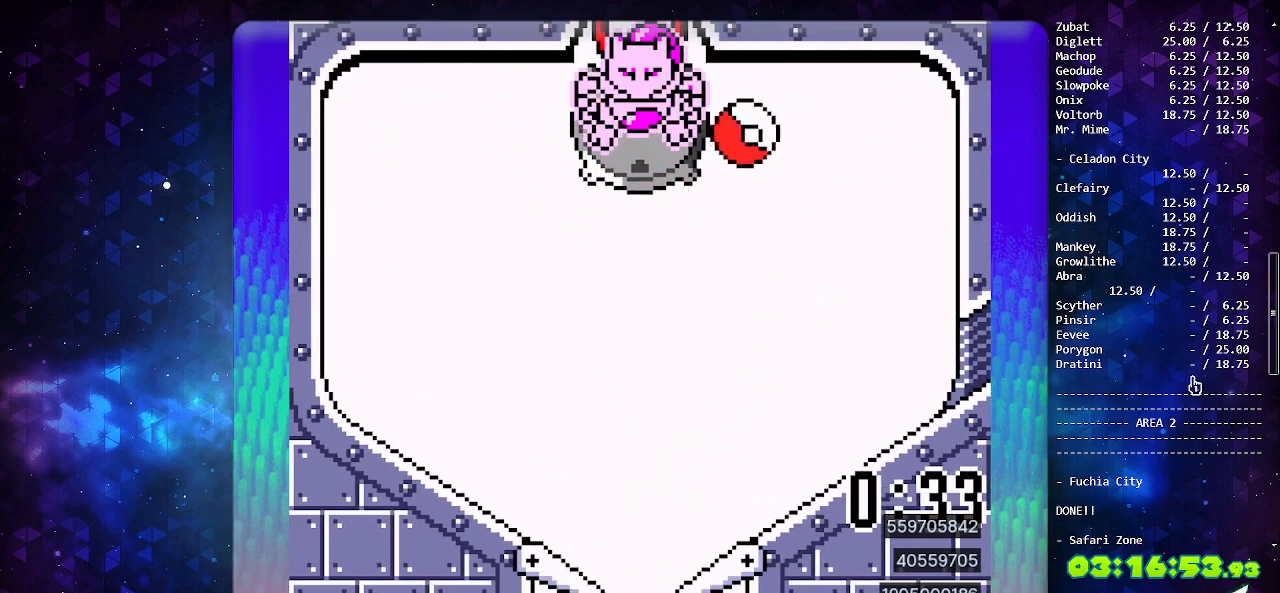
{"buttons": [], "events": []}
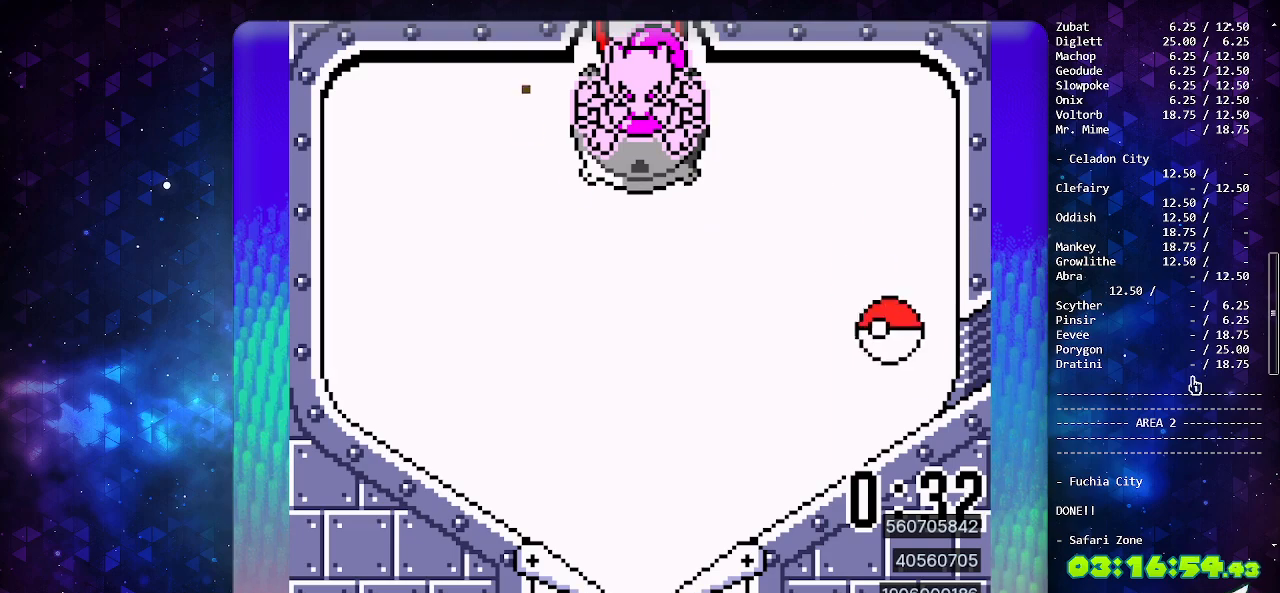
{"buttons": ["A"], "events": [[50, "A", "down"]]}
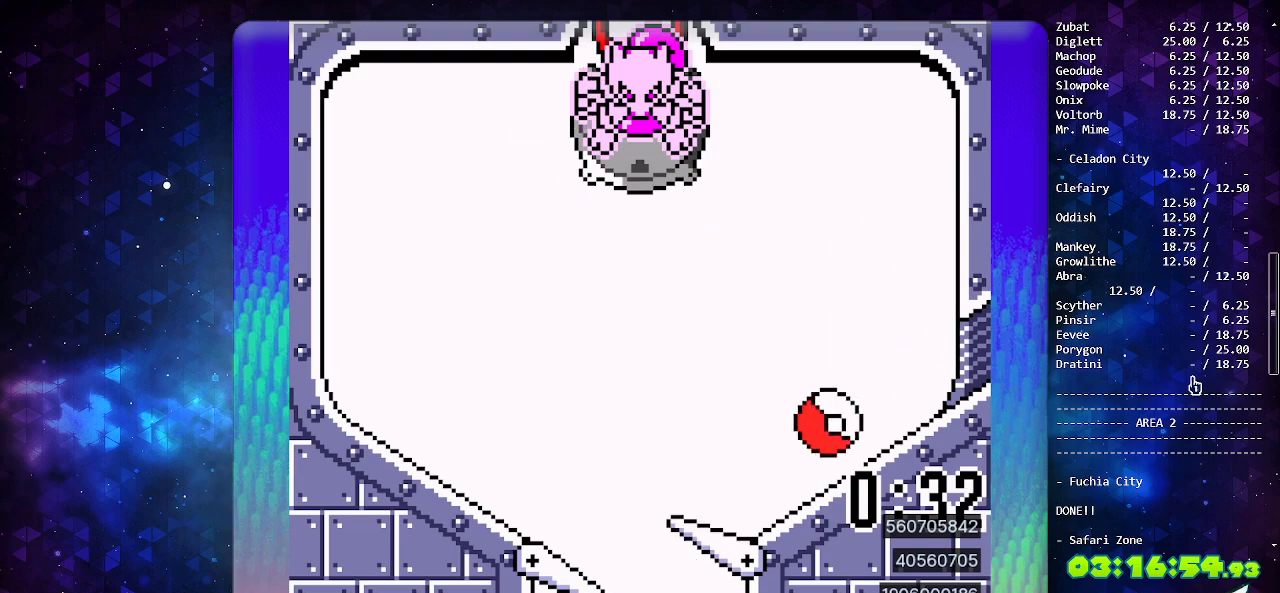
{"buttons": ["A"], "events": []}
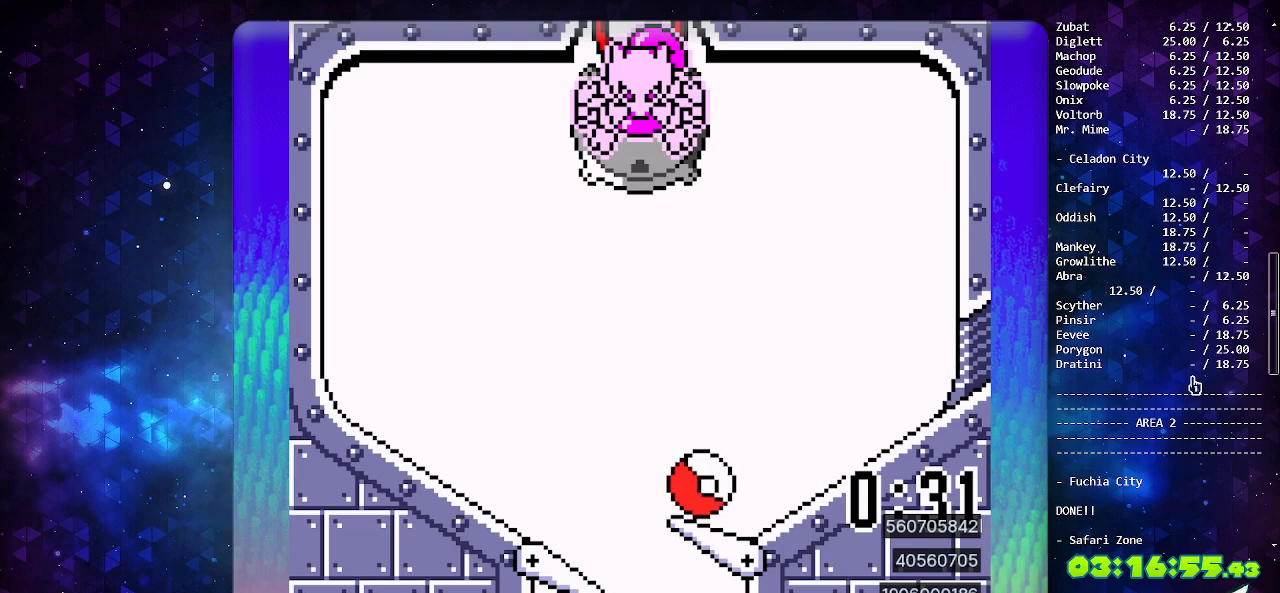
{"buttons": [], "events": [[33, "A", "up"]]}
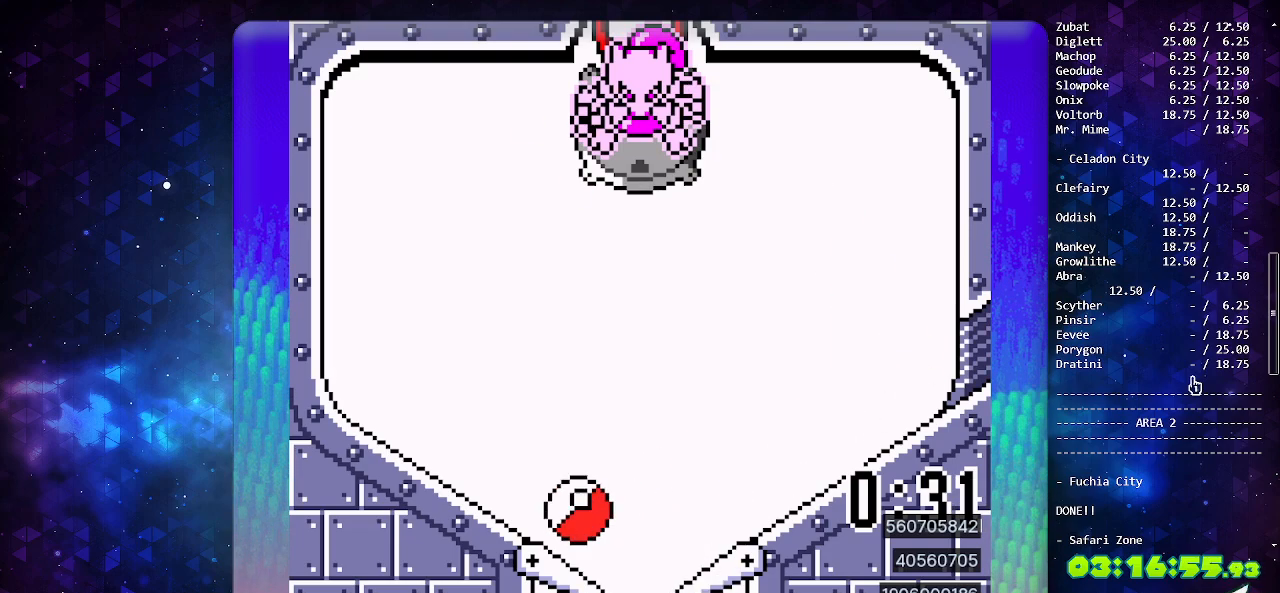
{"buttons": ["B"], "events": [[100, "B", "down"], [200, "B", "up"], [267, "B", "down"], [367, "B", "up"], [433, "B", "down"]]}
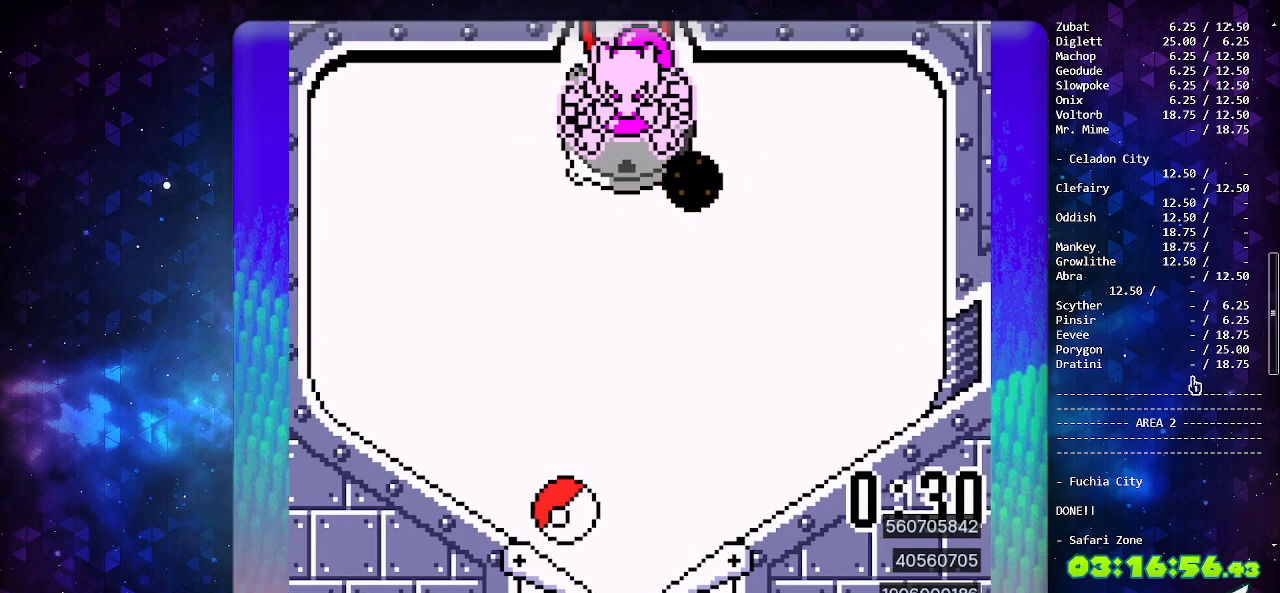
{"buttons": [], "events": [[33, "B", "up"], [100, "B", "down"], [133, "DPAD_LEFT", "down"], [217, "B", "up"], [267, "DPAD_LEFT", "up"]]}
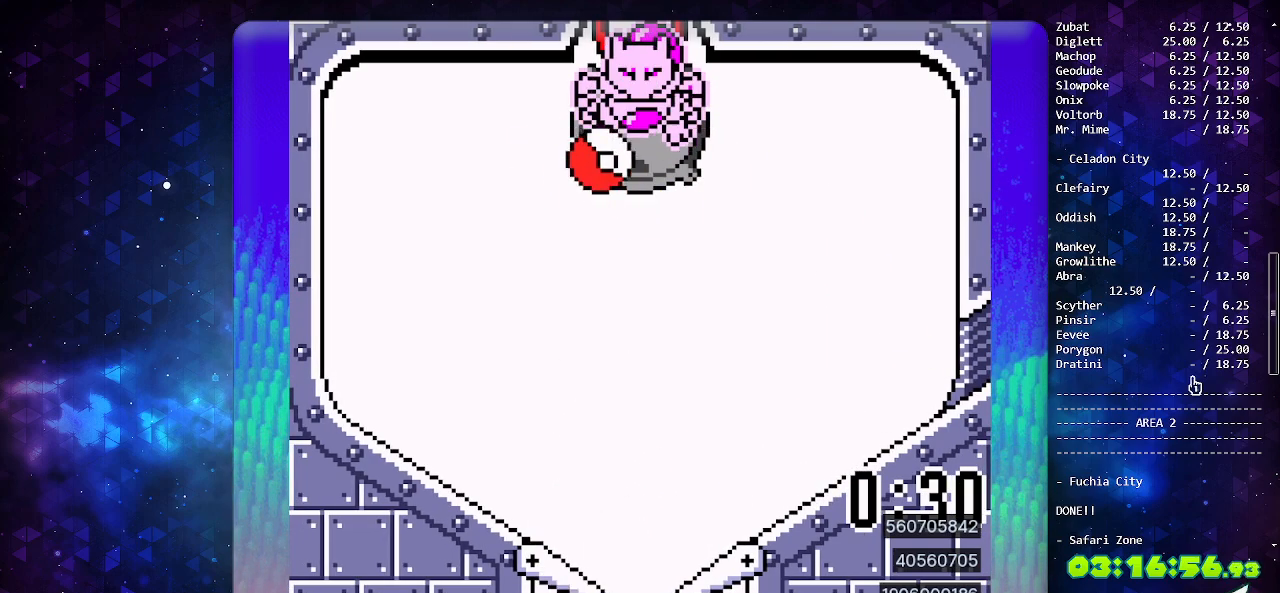
{"buttons": [], "events": []}
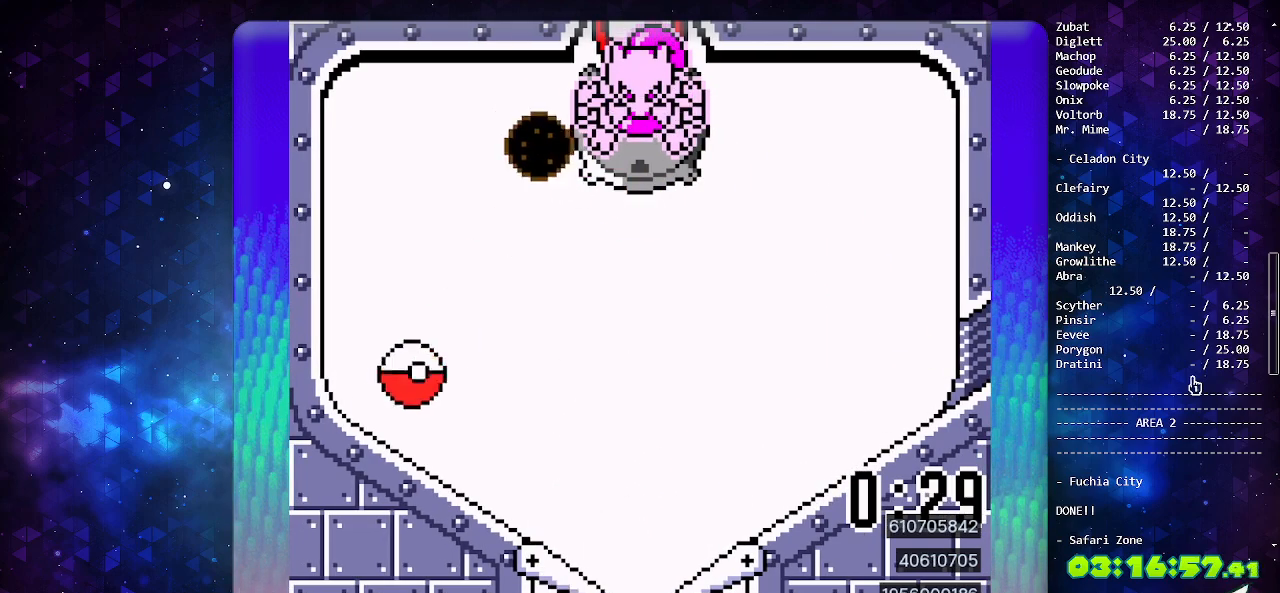
{"buttons": ["B"], "events": [[167, "B", "down"], [283, "B", "up"], [350, "B", "down"], [433, "B", "up"], [500, "B", "down"]]}
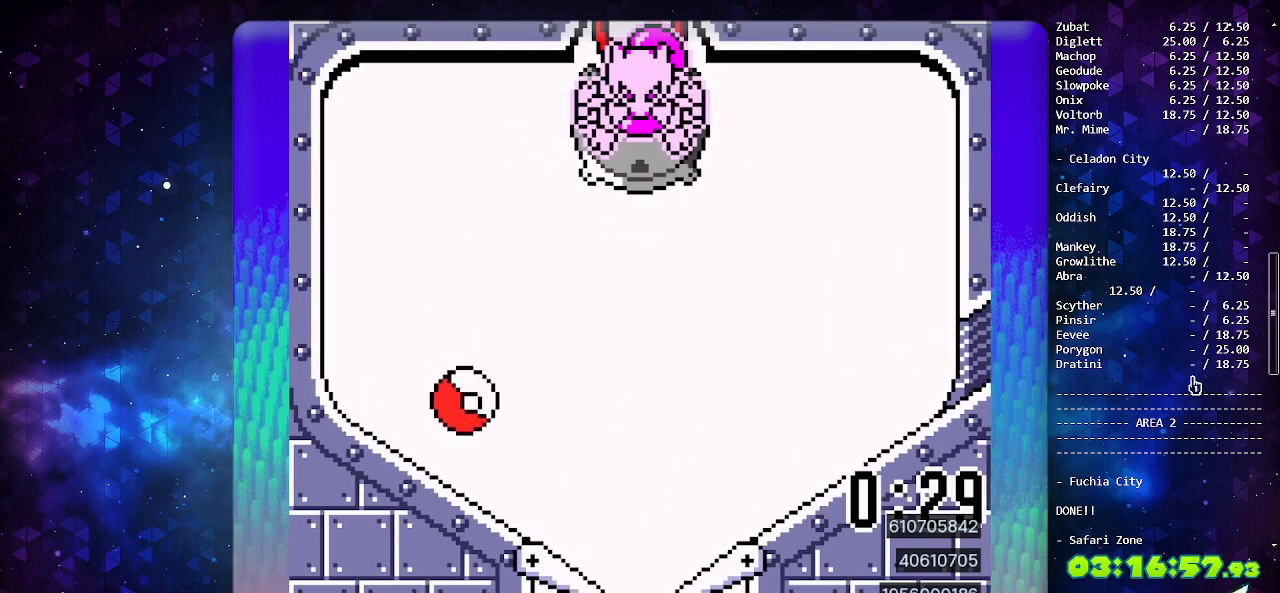
{"buttons": ["DPAD_LEFT"], "events": [[83, "B", "up"], [150, "B", "down"], [250, "B", "up"], [300, "B", "down"], [383, "DPAD_LEFT", "down"], [483, "B", "up"]]}
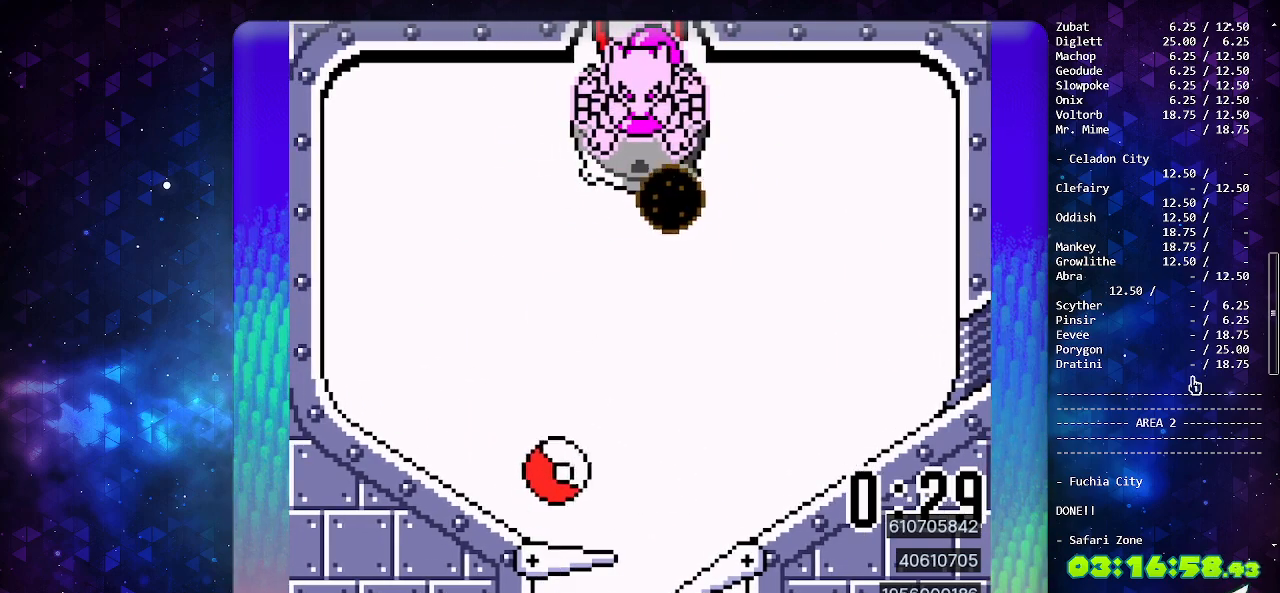
{"buttons": [], "events": [[33, "DPAD_LEFT", "up"], [317, "B", "down"], [467, "B", "up"]]}
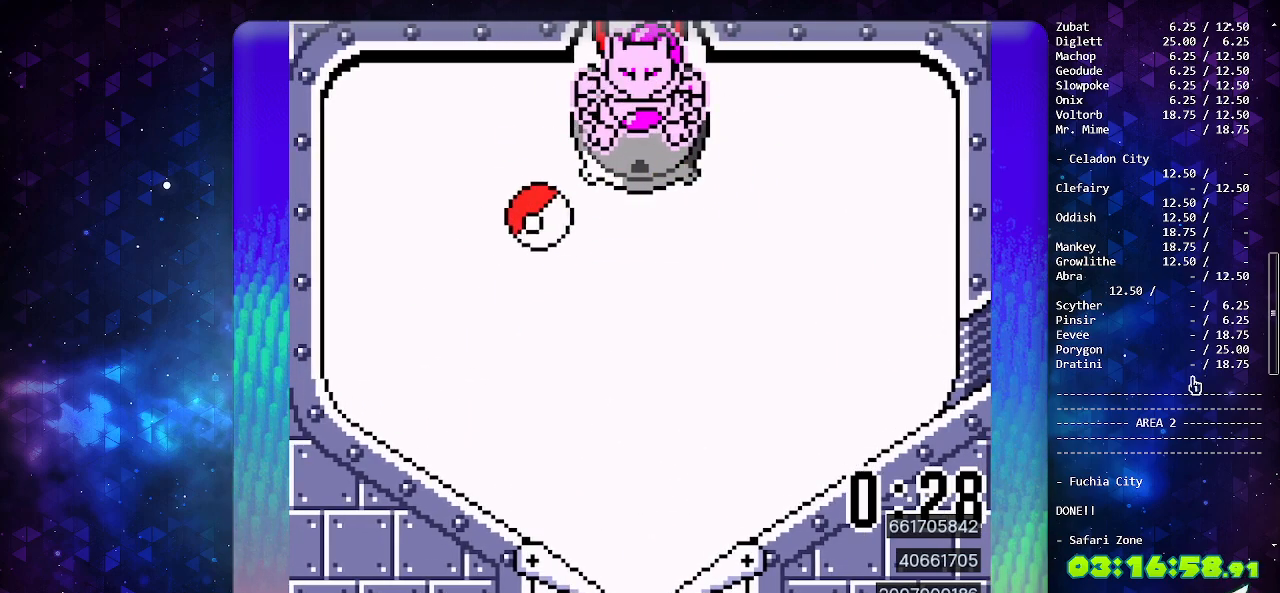
{"buttons": [], "events": []}
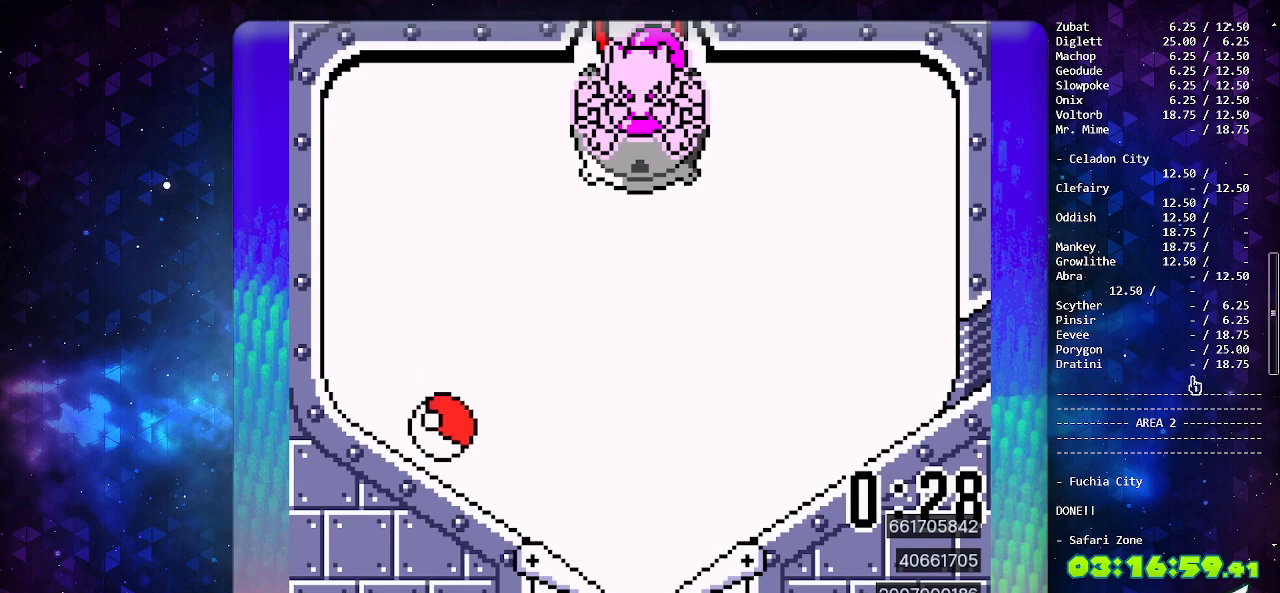
{"buttons": ["B"], "events": [[100, "B", "down"], [200, "B", "up"], [283, "B", "down"], [383, "B", "up"], [433, "B", "down"]]}
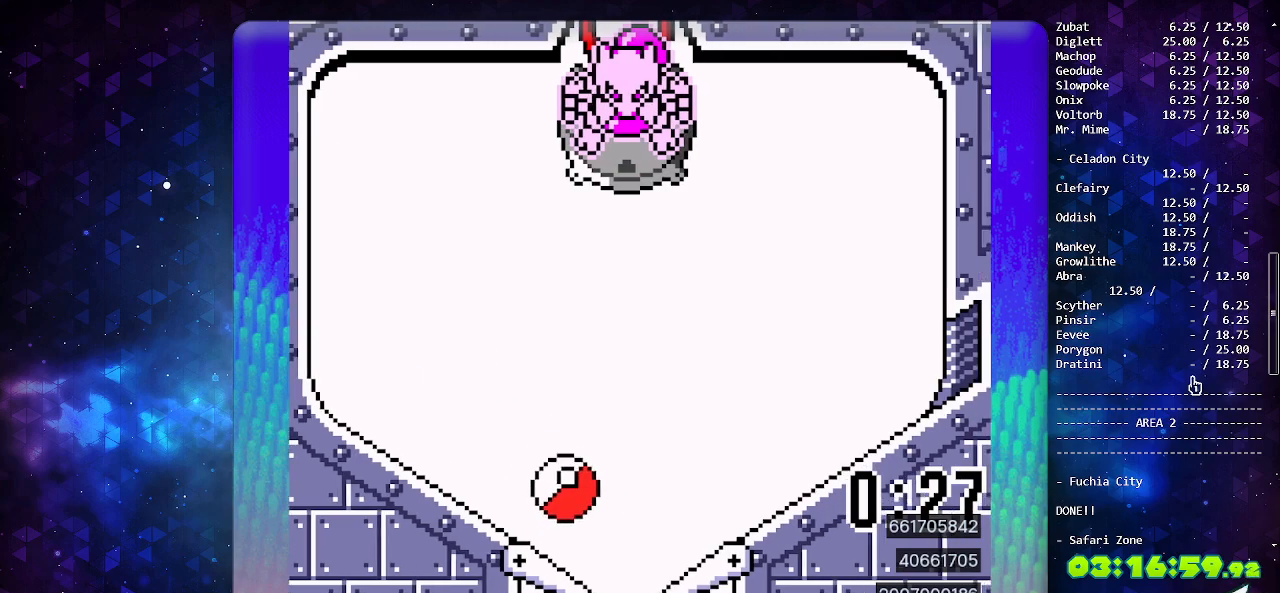
{"buttons": [], "events": [[33, "B", "up"], [117, "DPAD_LEFT", "down"], [217, "DPAD_LEFT", "up"]]}
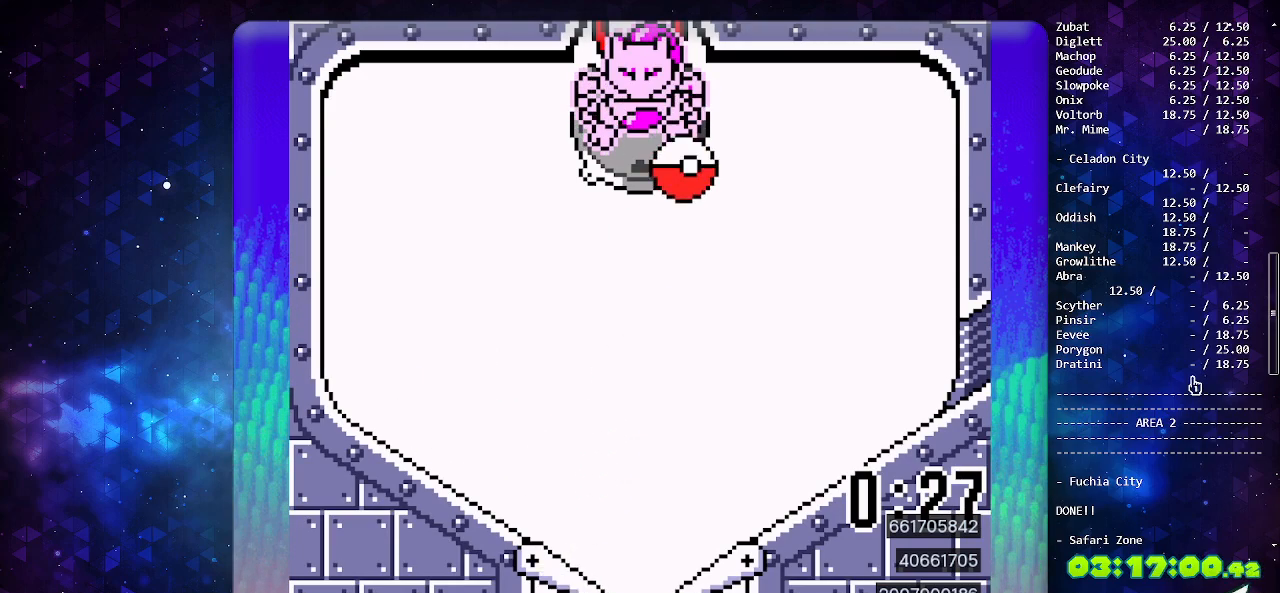
{"buttons": [], "events": []}
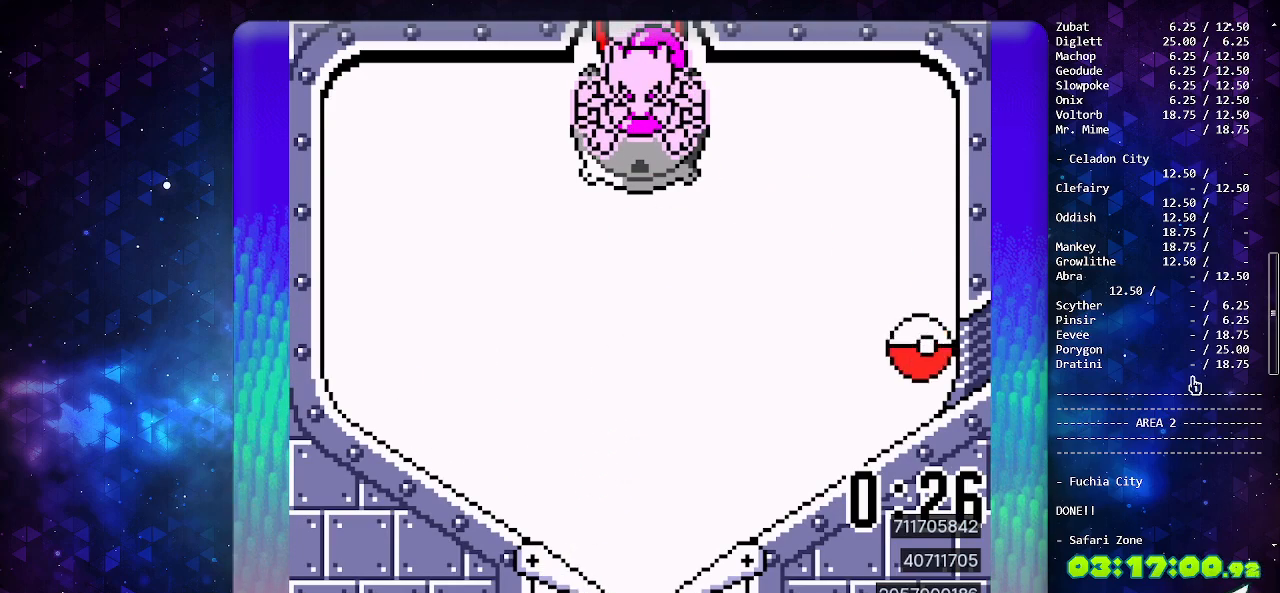
{"buttons": ["A"], "events": [[83, "A", "down"]]}
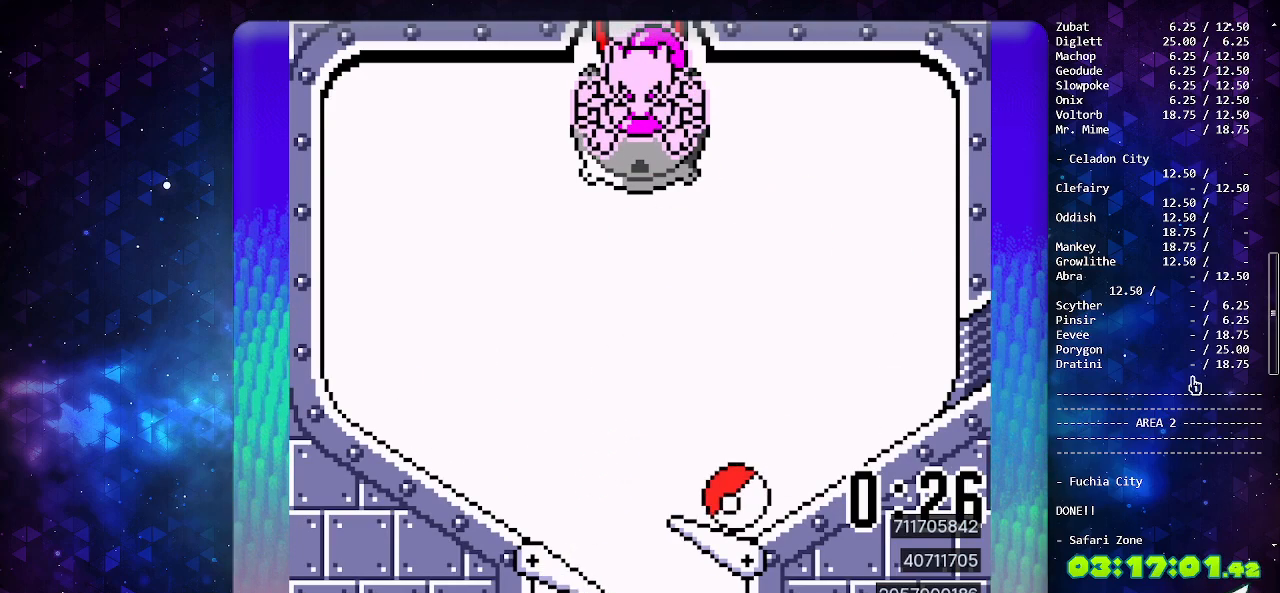
{"buttons": ["B"], "events": [[33, "A", "up"], [117, "B", "down"], [217, "B", "up"], [283, "B", "down"], [383, "B", "up"], [433, "B", "down"]]}
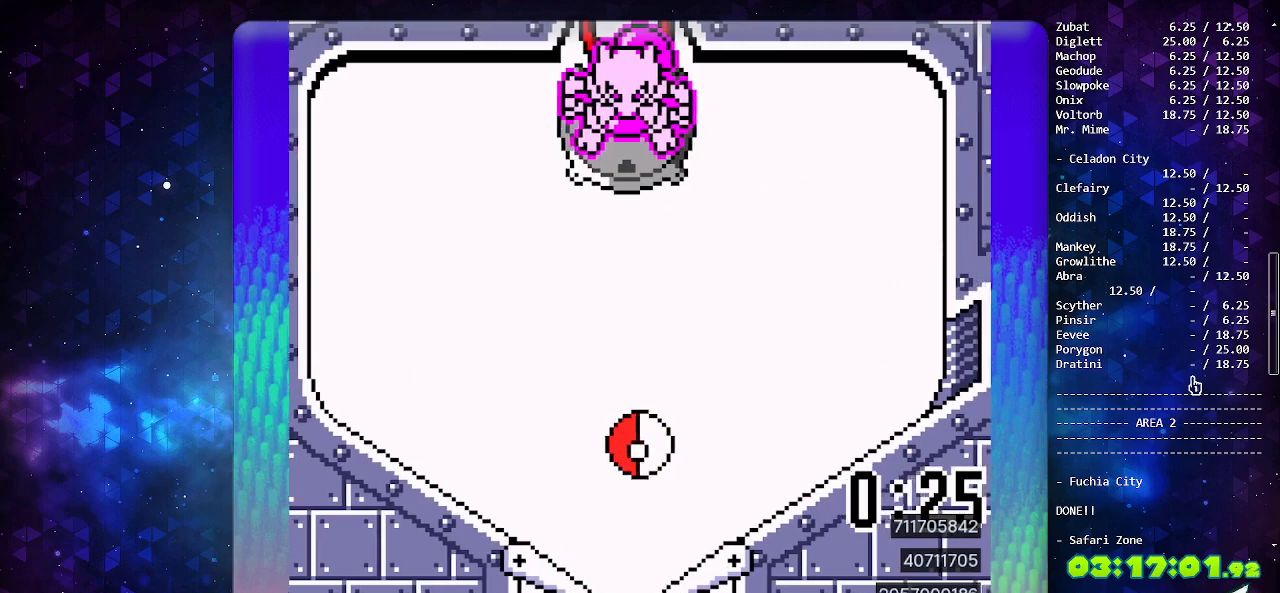
{"buttons": [], "events": [[50, "B", "up"]]}
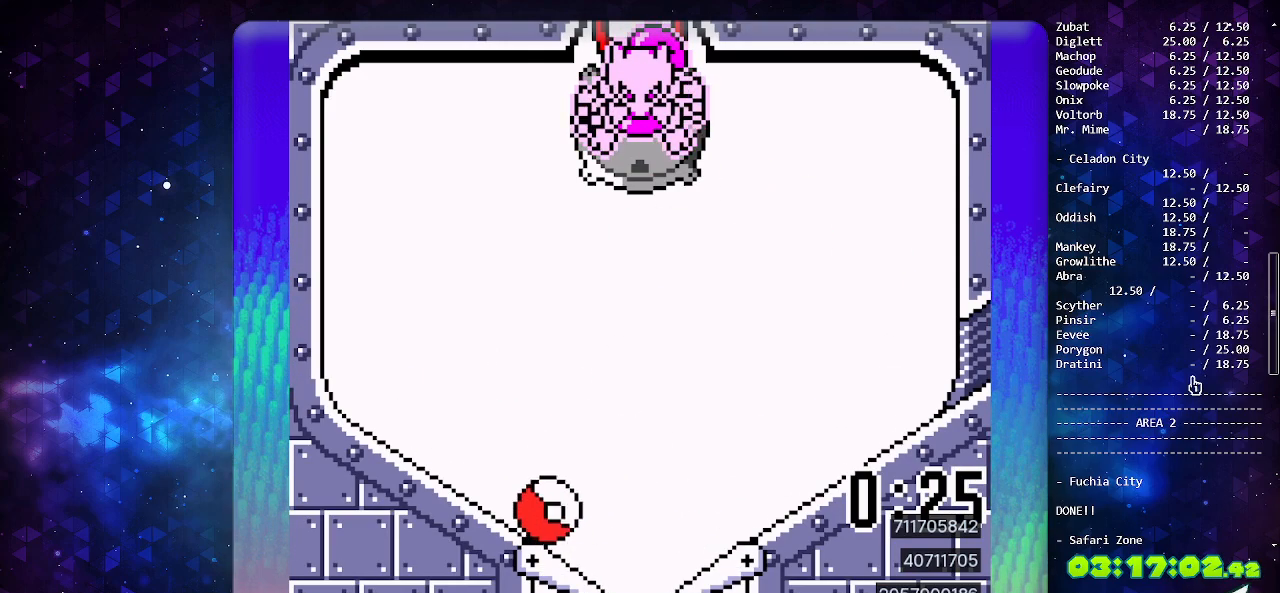
{"buttons": [], "events": [[100, "B", "down"], [183, "B", "up"], [250, "B", "down"], [350, "B", "up"]]}
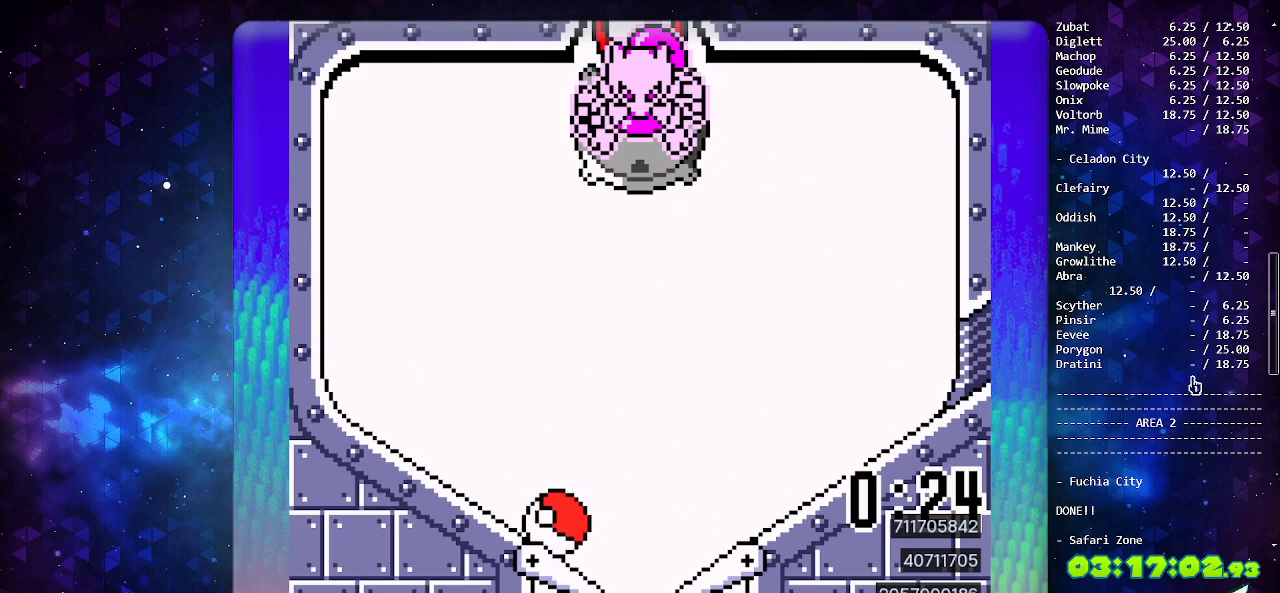
{"buttons": [], "events": [[117, "B", "down"], [233, "DPAD_LEFT", "down"], [267, "B", "up"], [333, "DPAD_LEFT", "up"]]}
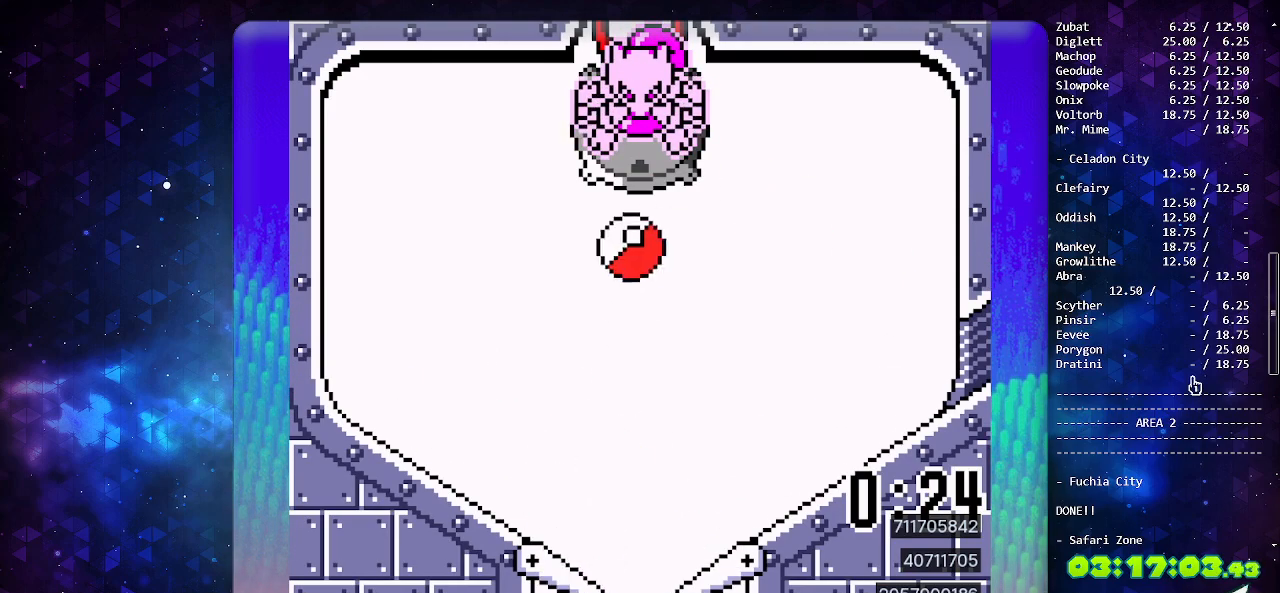
{"buttons": [], "events": []}
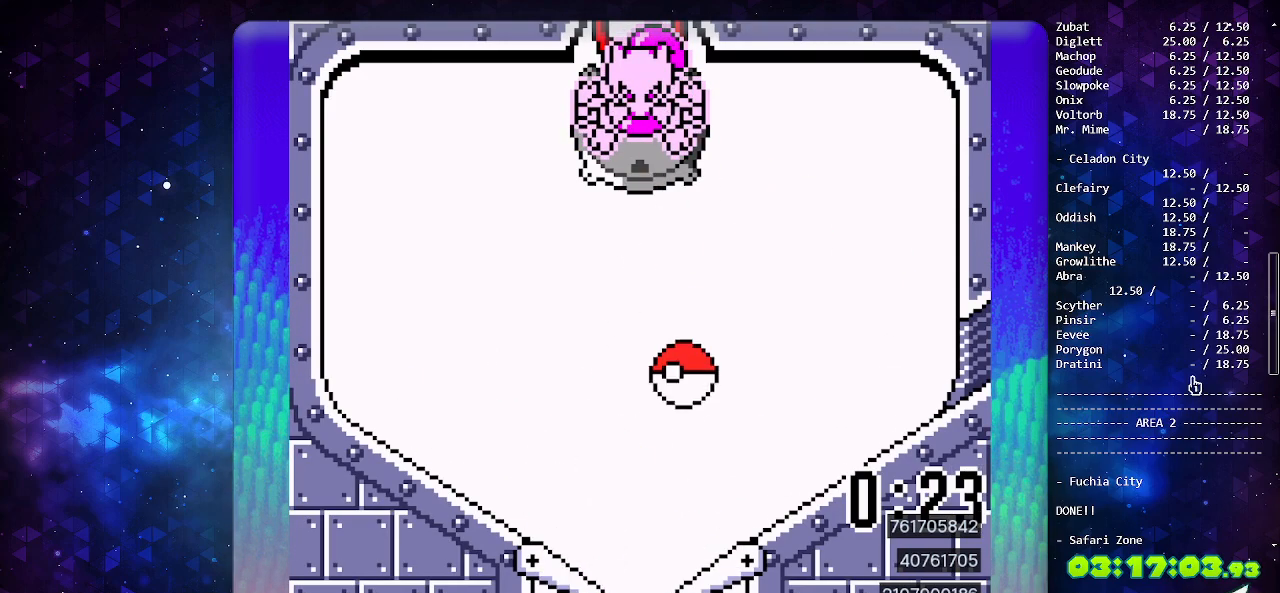
{"buttons": [], "events": []}
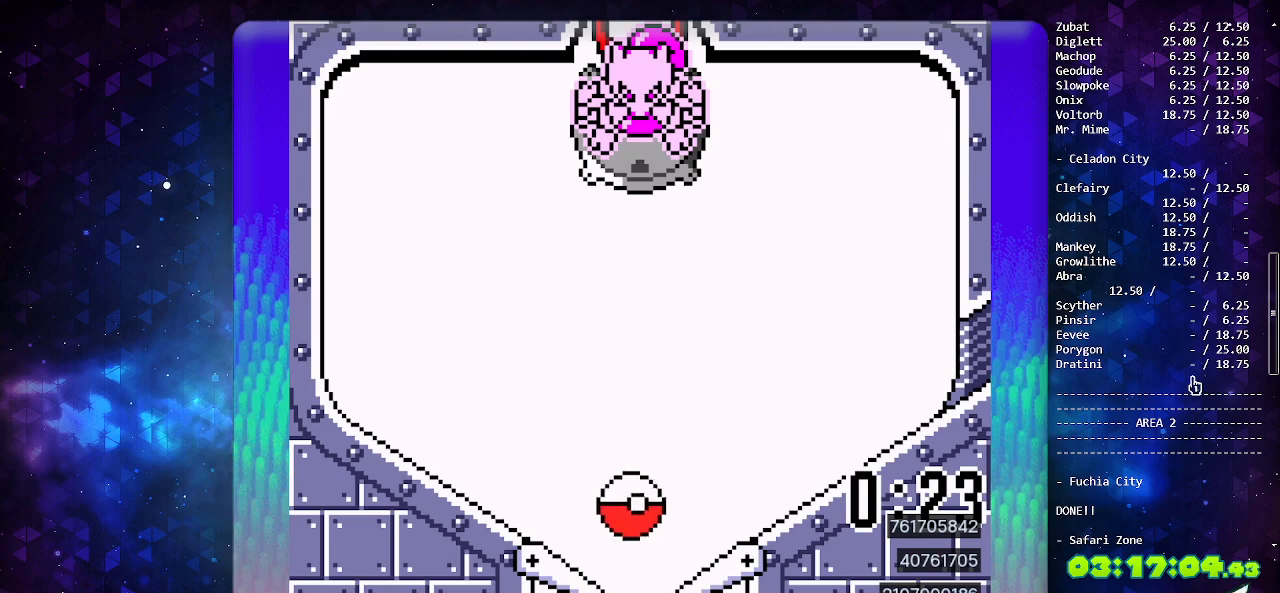
{"buttons": [], "events": []}
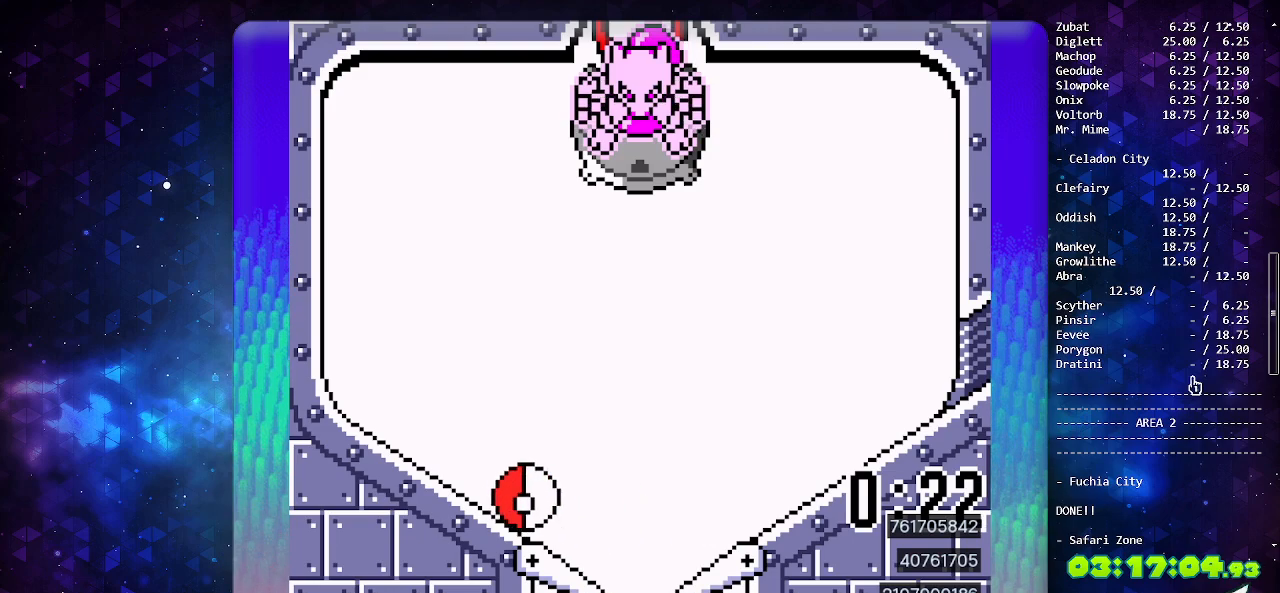
{"buttons": ["SELECT"], "events": [[383, "SELECT", "down"]]}
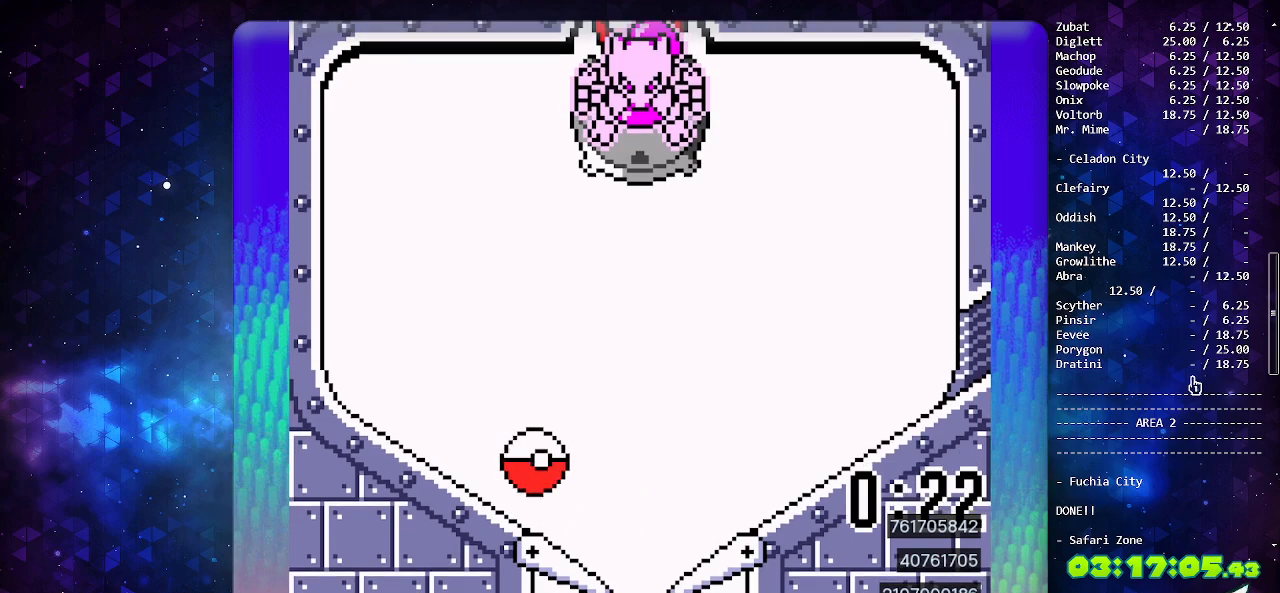
{"buttons": [], "events": [[50, "SELECT", "up"]]}
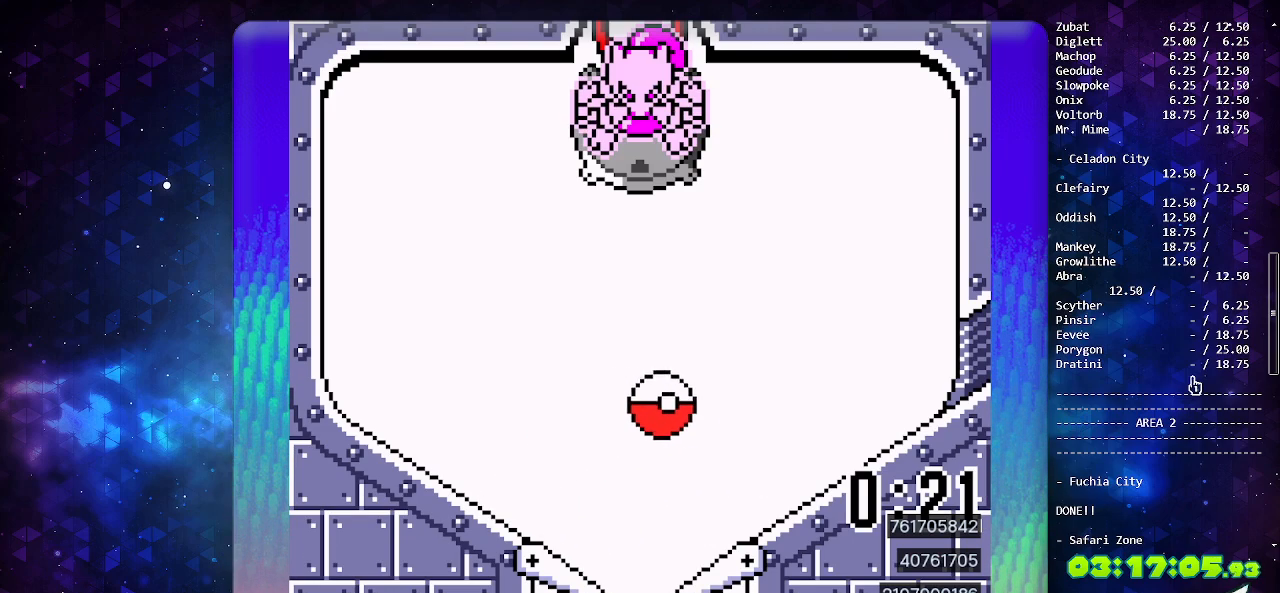
{"buttons": [], "events": []}
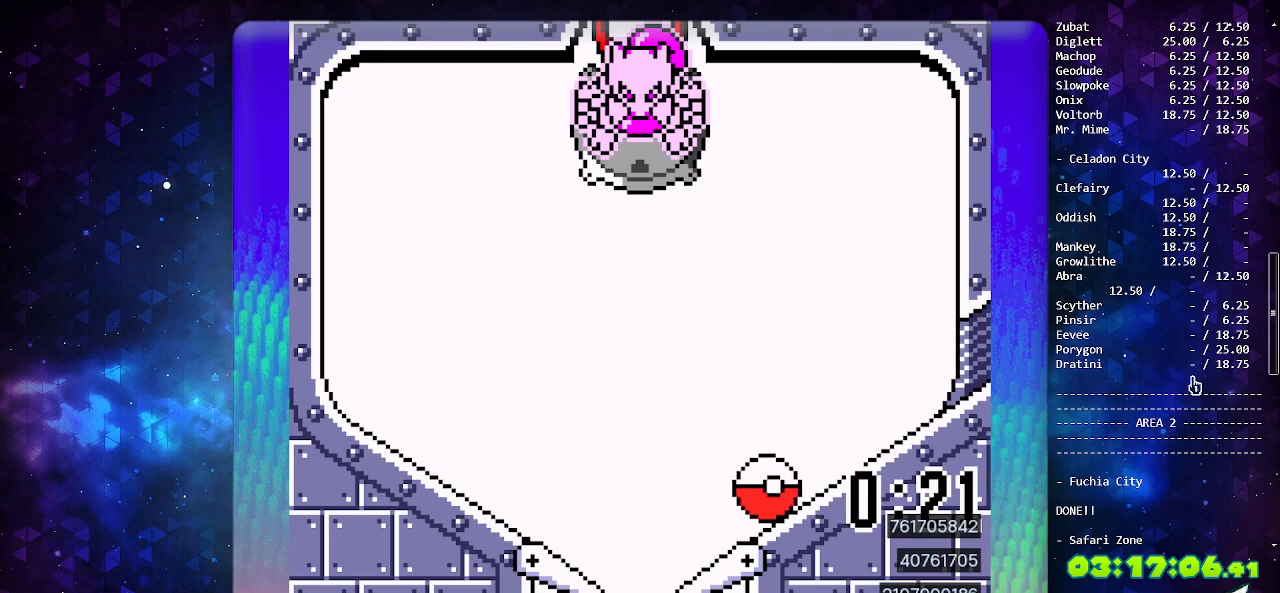
{"buttons": ["SELECT"], "events": [[317, "SELECT", "down"]]}
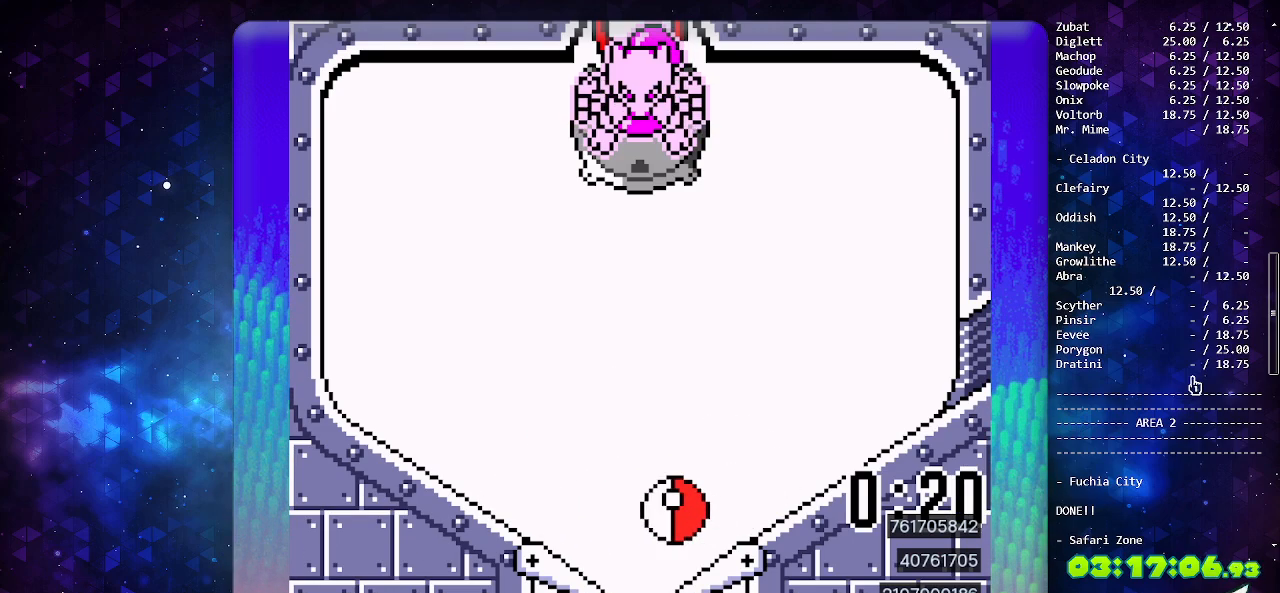
{"buttons": [], "events": [[17, "SELECT", "up"]]}
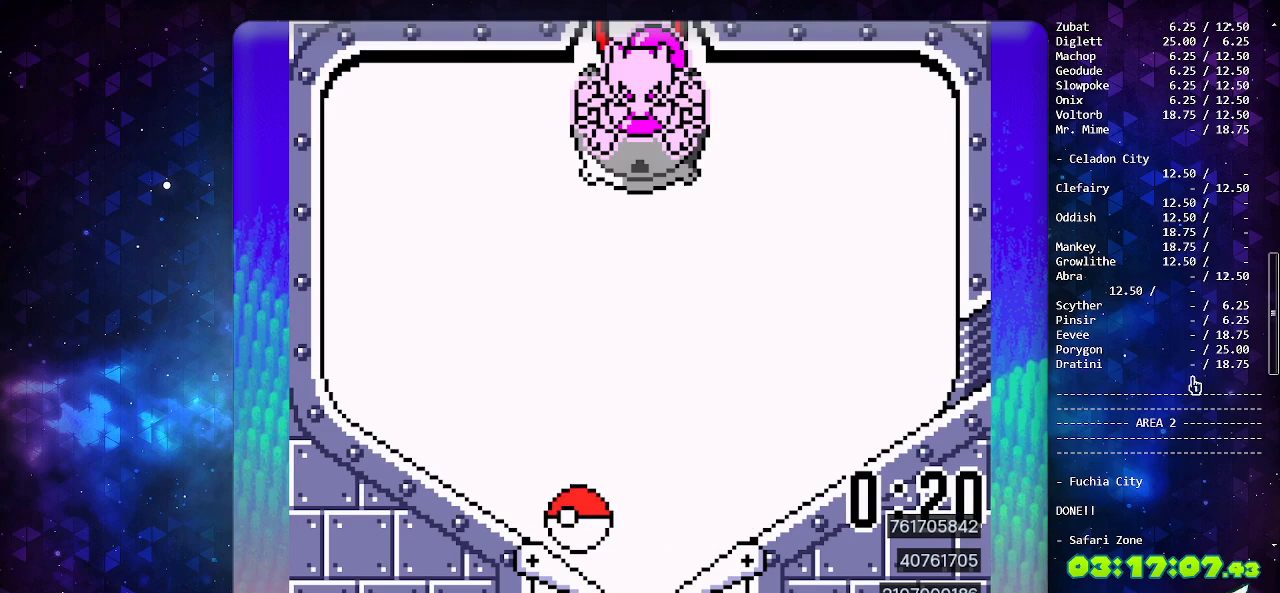
{"buttons": [], "events": [[267, "SELECT", "down"], [433, "SELECT", "up"]]}
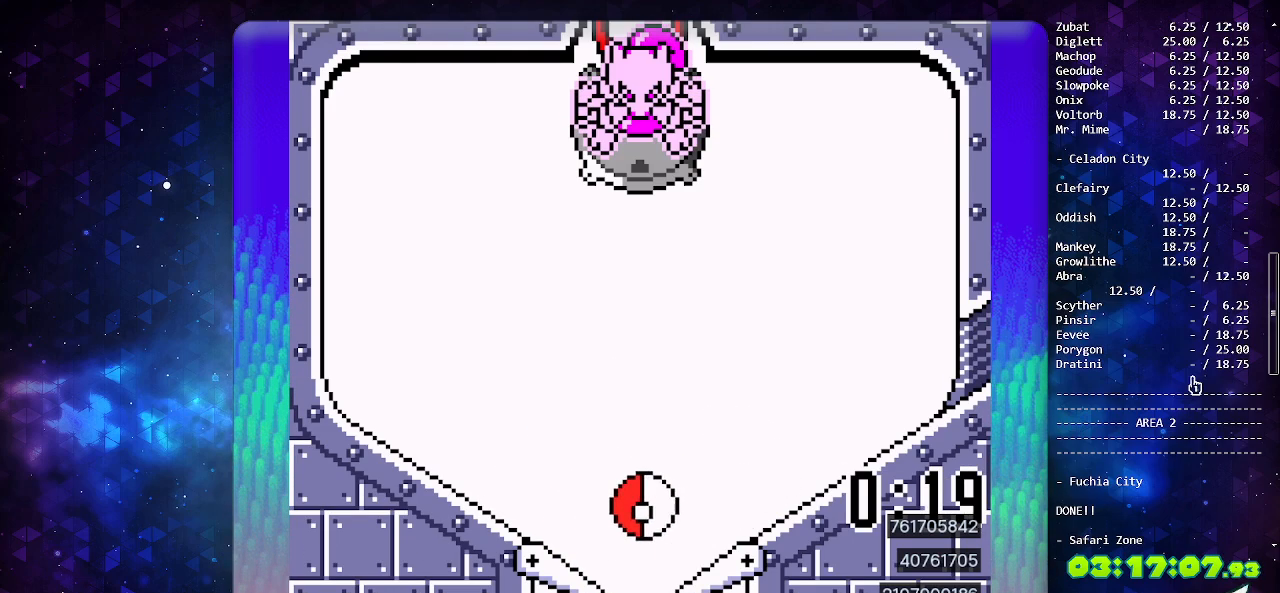
{"buttons": [], "events": []}